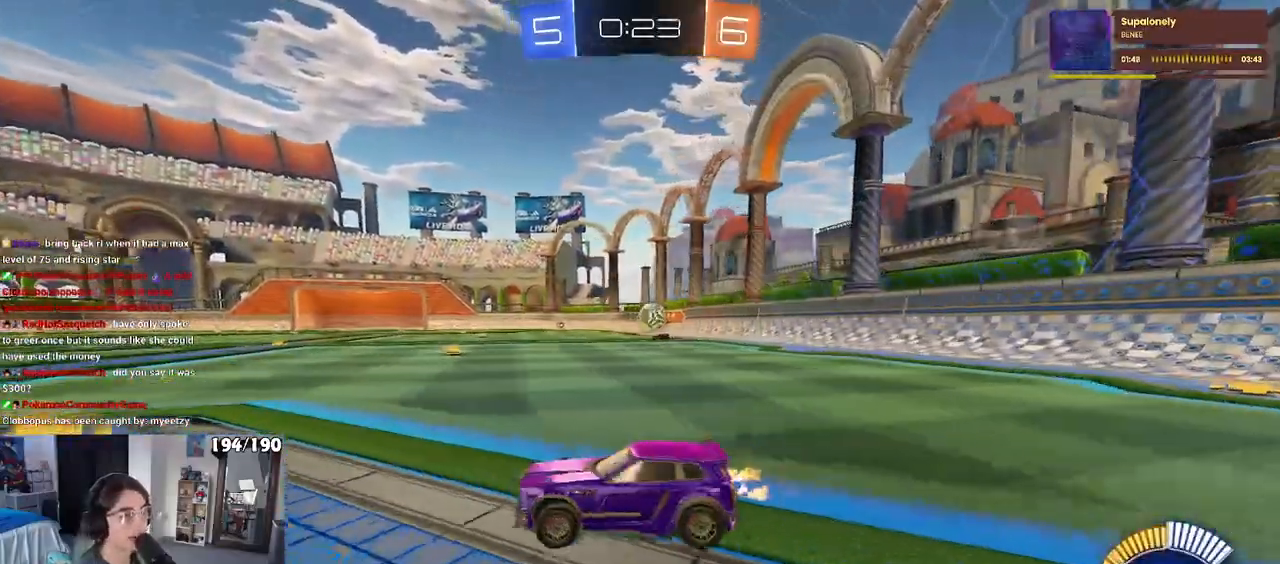
Gameplay with a controller (PlayStation layout); each line is a JSON object with the inputs held at the frame after it. "events" lists button and stick changes between this image and that frame as [ms after this image, input, new state], when the widget could be followed in between. Not read: R2.
{"buttons": [], "left_stick": "left", "right_stick": "center", "events": []}
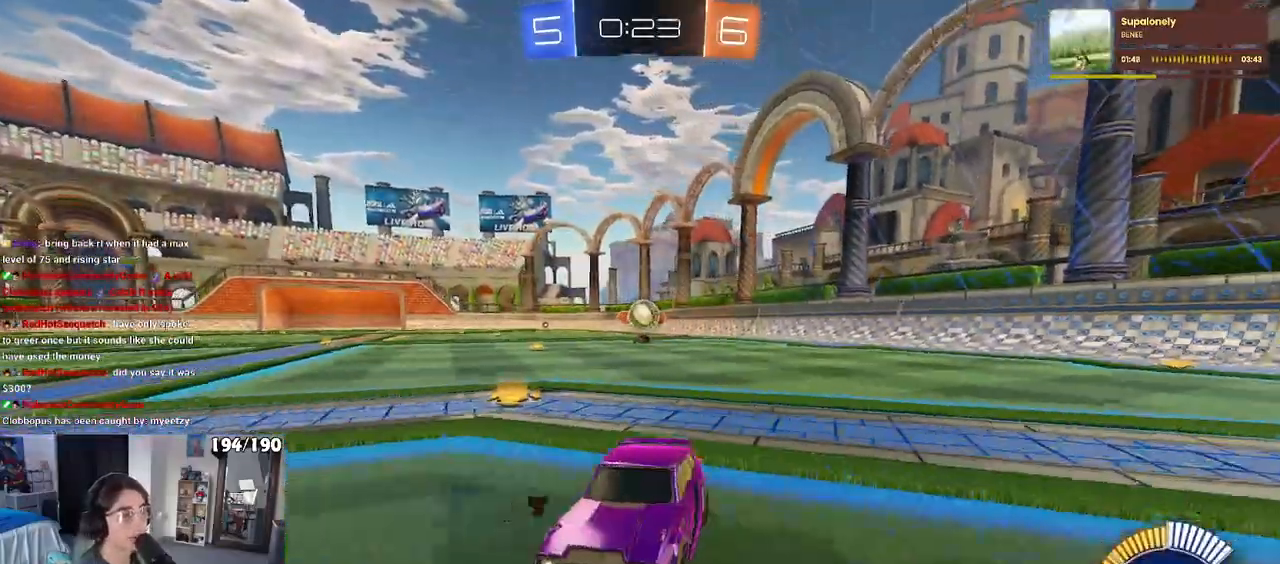
{"buttons": [], "left_stick": "center", "right_stick": "center", "events": [[417, "left_stick", "center"]]}
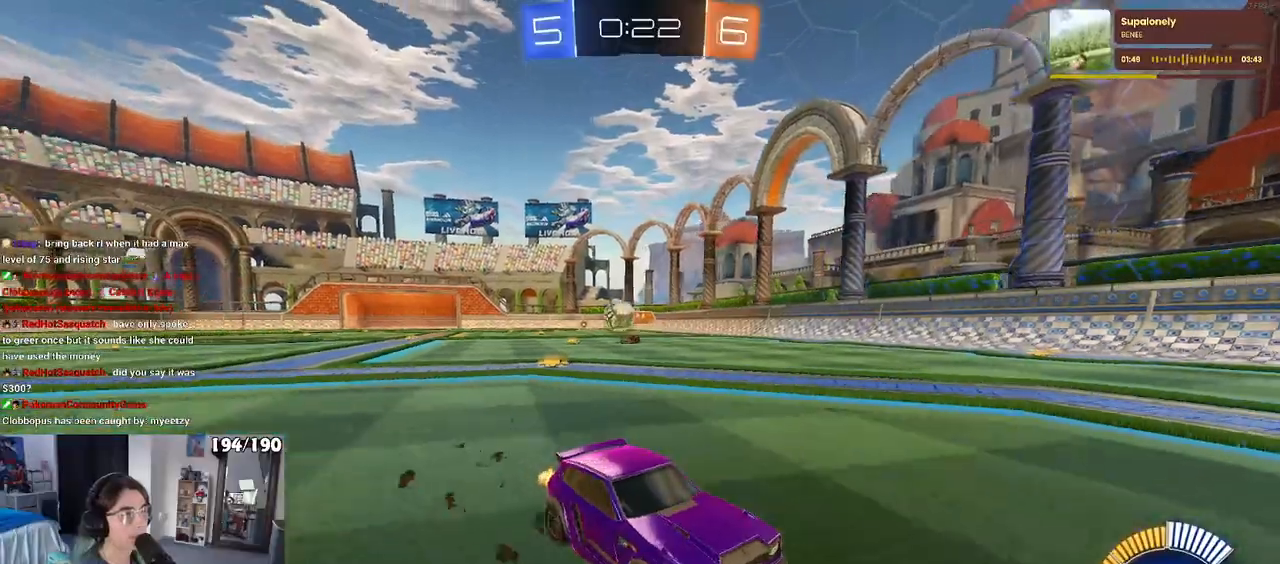
{"buttons": [], "left_stick": "right", "right_stick": "center", "events": [[133, "SQUARE", "down"], [150, "left_stick", "right"], [217, "SQUARE", "up"]]}
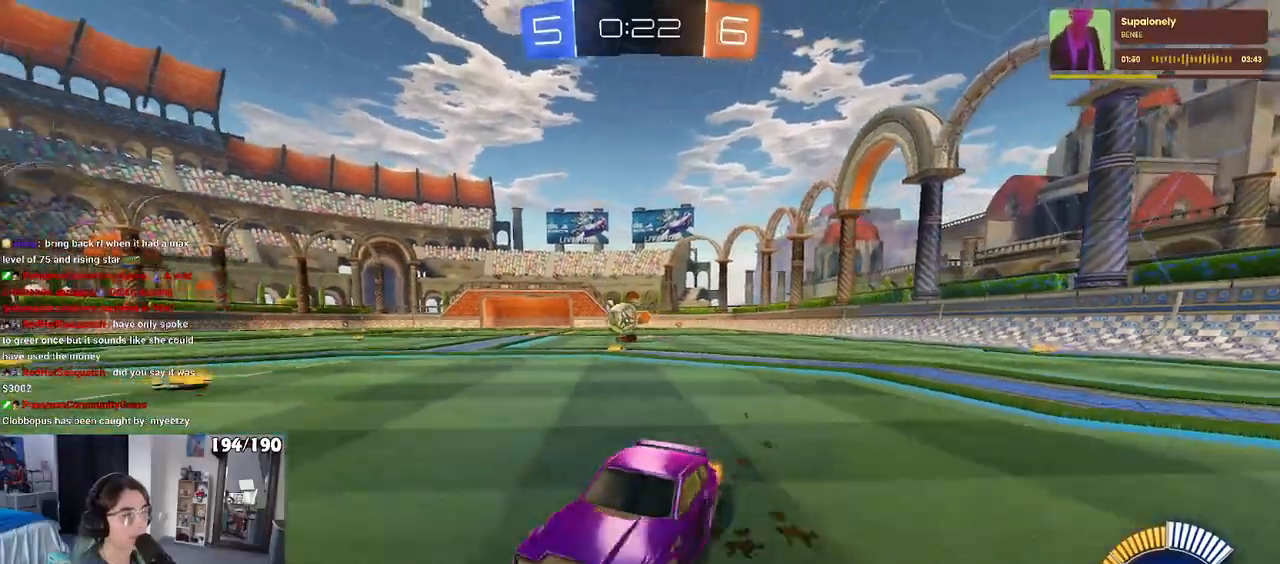
{"buttons": [], "left_stick": "center", "right_stick": "center", "events": [[67, "left_stick", "up-right"], [200, "left_stick", "center"]]}
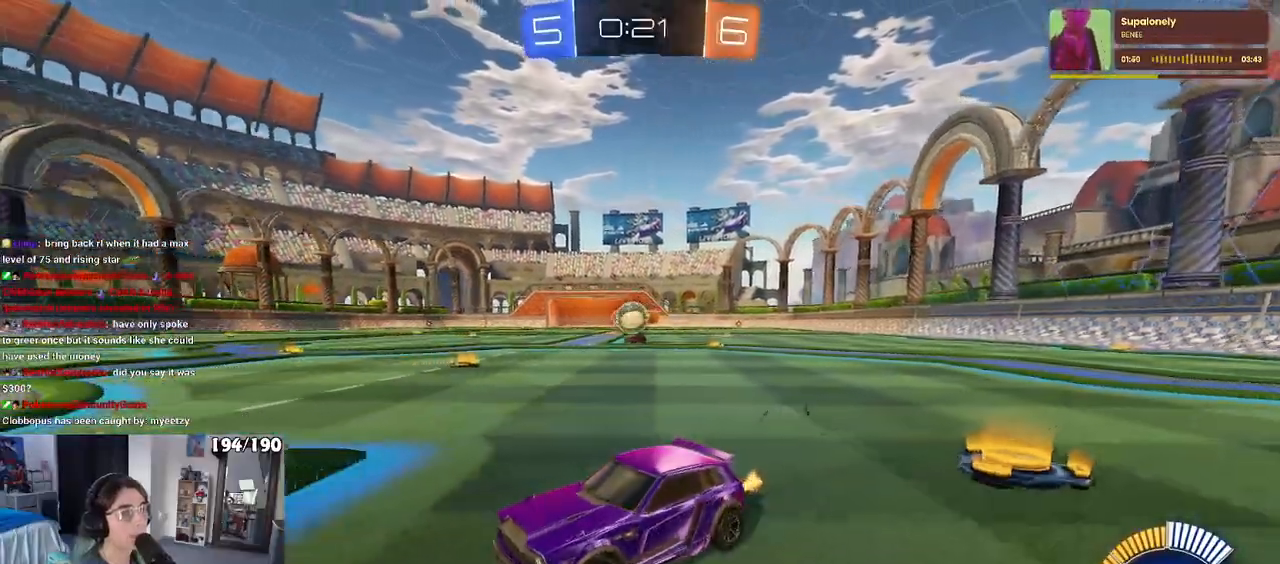
{"buttons": [], "left_stick": "right", "right_stick": "center", "events": [[317, "left_stick", "right"]]}
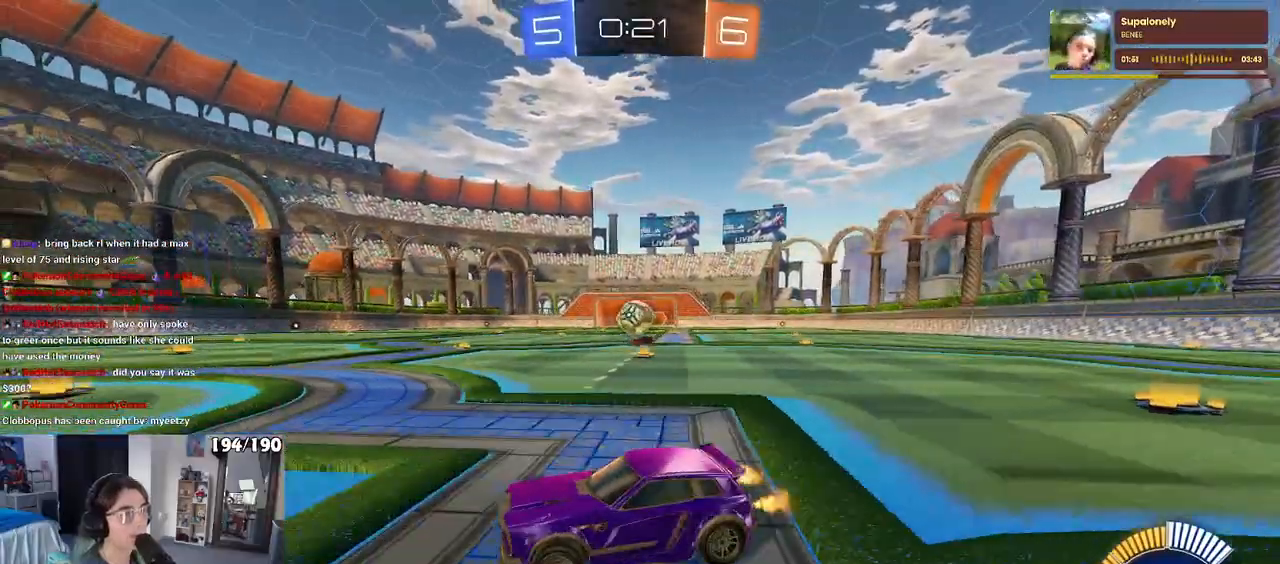
{"buttons": ["CROSS", "R1"], "left_stick": "down", "right_stick": "center", "events": [[317, "CROSS", "down"], [383, "left_stick", "down"], [467, "R1", "down"]]}
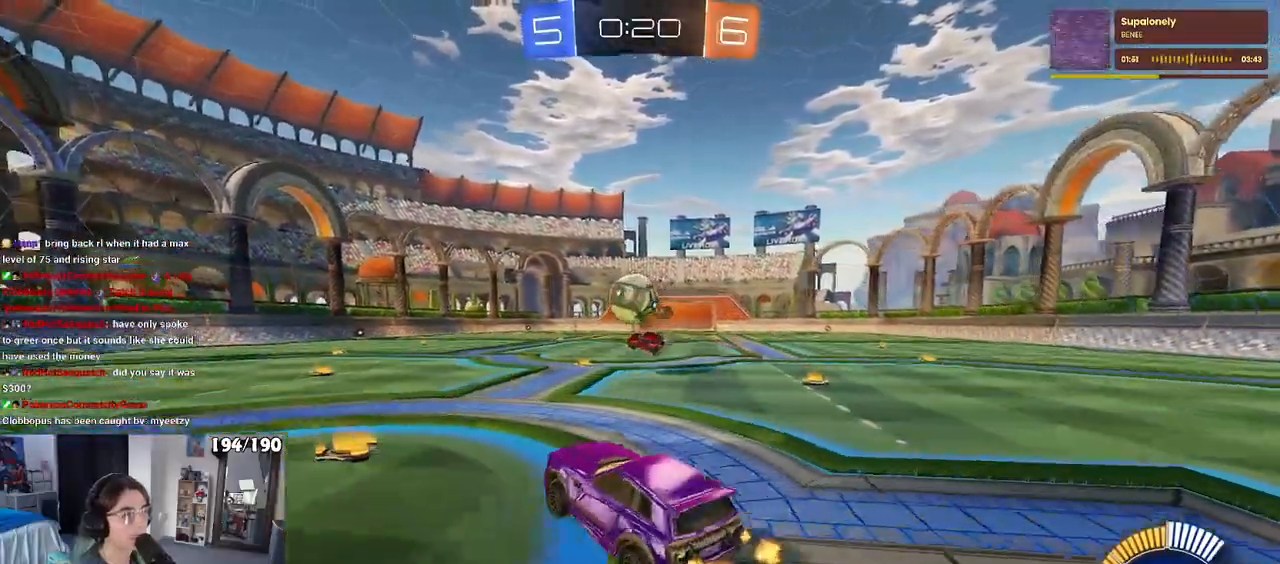
{"buttons": ["CROSS", "R1"], "left_stick": "center", "right_stick": "center", "events": [[133, "left_stick", "center"], [217, "CROSS", "up"], [383, "CROSS", "down"]]}
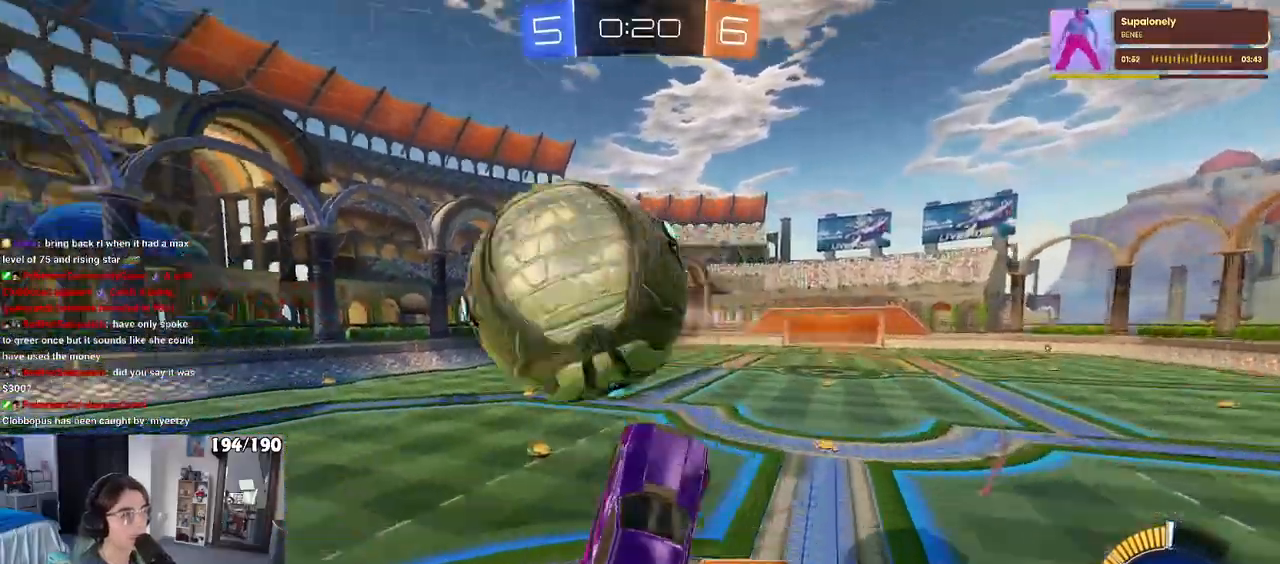
{"buttons": ["L1"], "left_stick": "up-right", "right_stick": "center", "events": [[17, "L1", "down"], [50, "R1", "up"], [50, "left_stick", "down-left"], [67, "CROSS", "up"], [100, "left_stick", "down"], [200, "left_stick", "down-right"], [500, "left_stick", "up-right"]]}
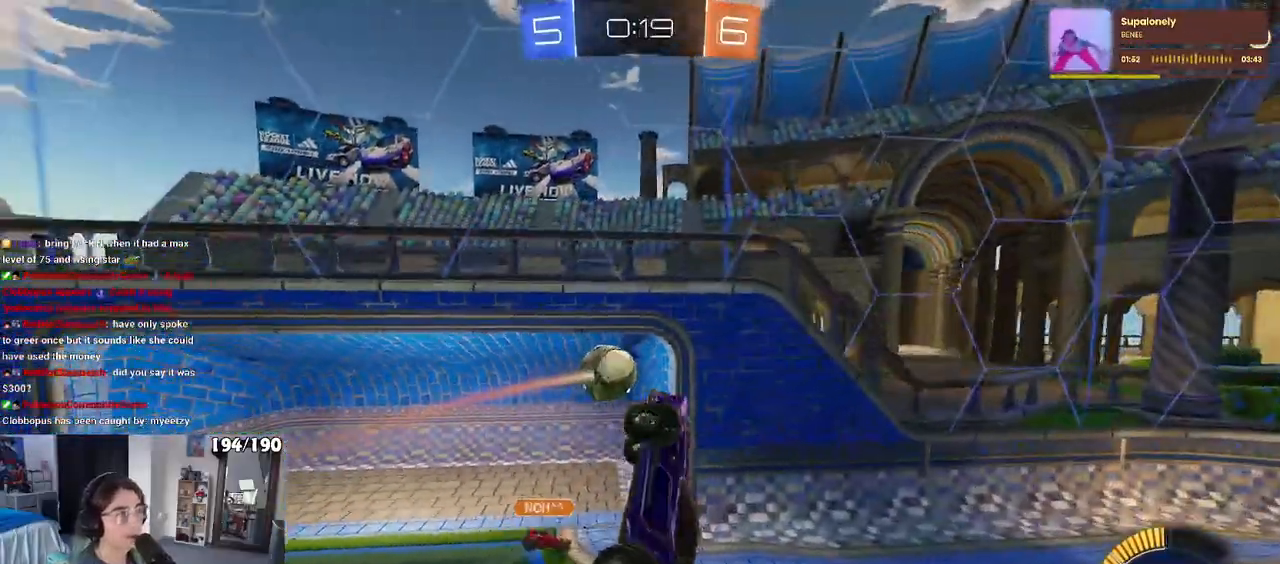
{"buttons": ["L1"], "left_stick": "up-right", "right_stick": "center", "events": [[267, "TRIANGLE", "down"], [383, "TRIANGLE", "up"]]}
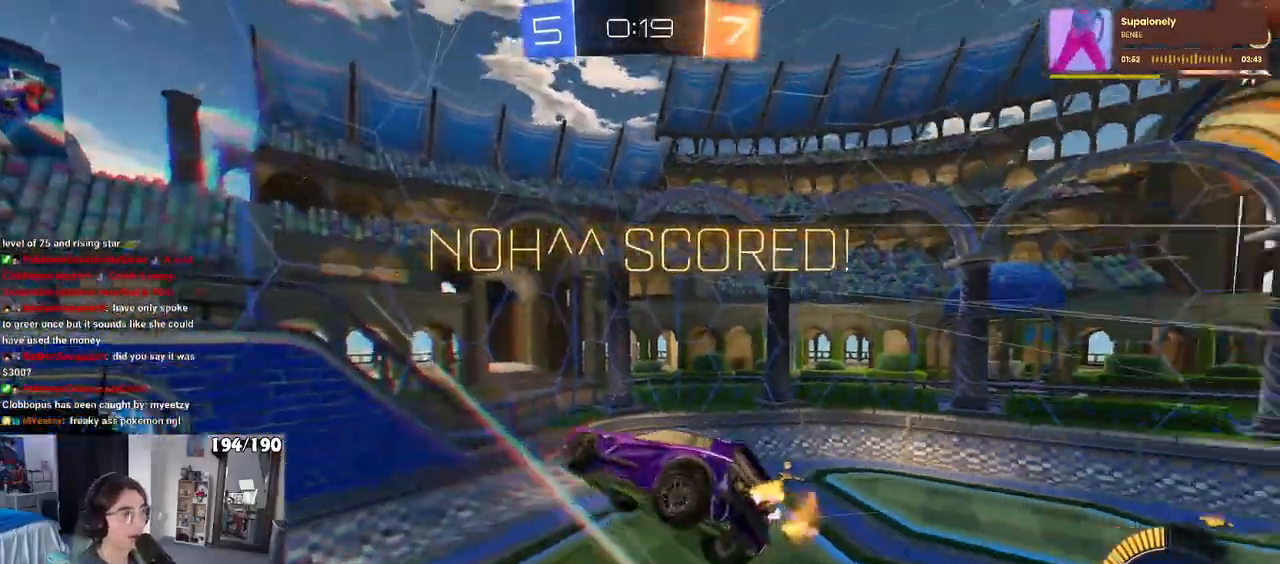
{"buttons": ["L1"], "left_stick": "left", "right_stick": "center", "events": [[267, "left_stick", "up"], [433, "left_stick", "left"]]}
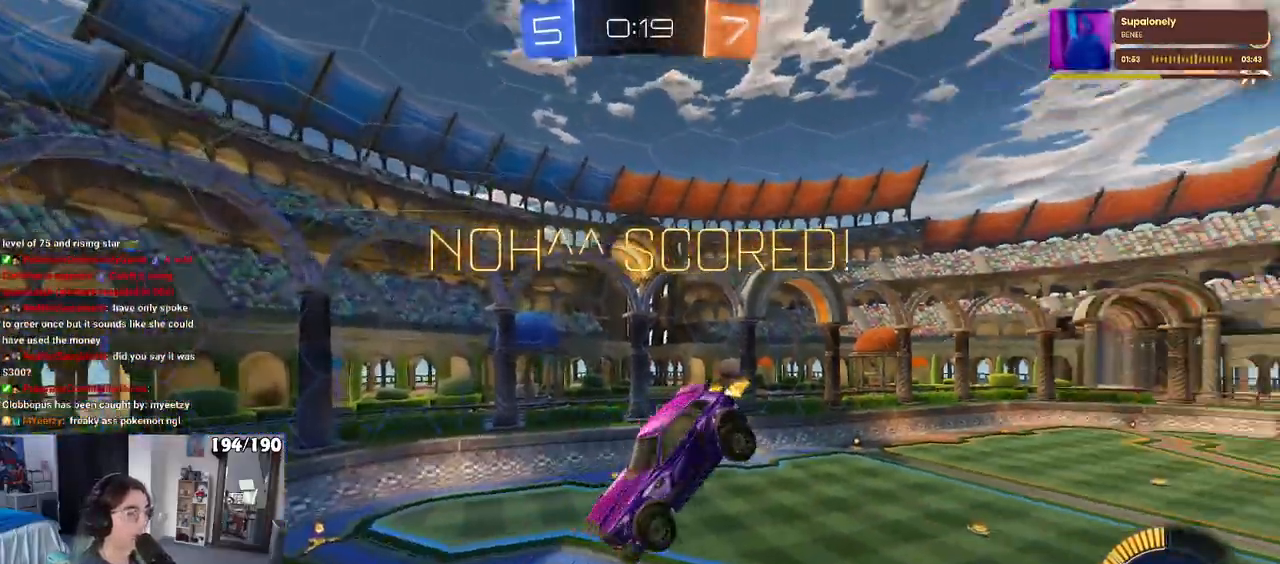
{"buttons": ["L1", "R1"], "left_stick": "right", "right_stick": "center", "events": [[133, "R1", "down"], [200, "left_stick", "down-left"], [383, "left_stick", "right"]]}
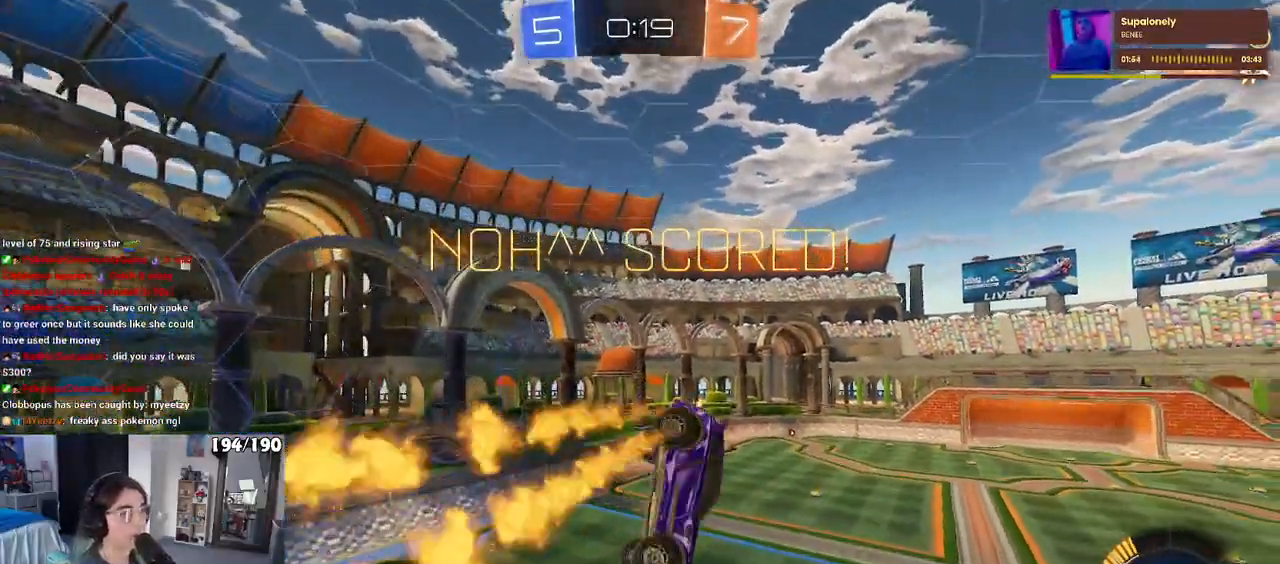
{"buttons": ["R1"], "left_stick": "down-right", "right_stick": "center", "events": [[33, "left_stick", "center"], [133, "left_stick", "left"], [250, "left_stick", "down"], [317, "left_stick", "down-right"], [450, "L1", "up"]]}
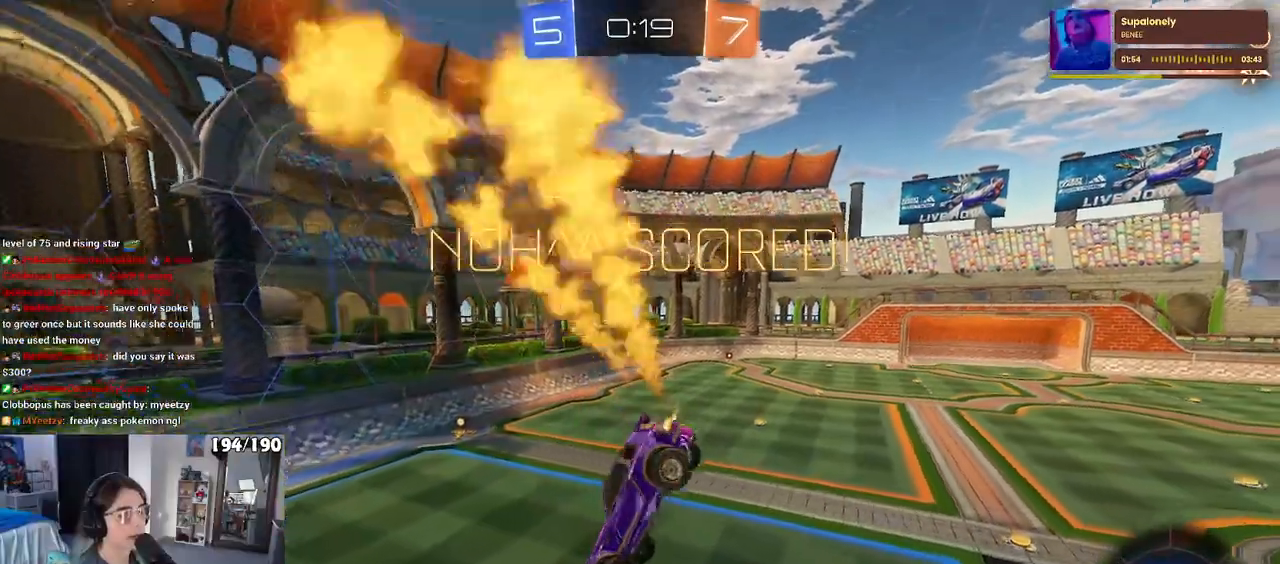
{"buttons": ["R1"], "left_stick": "center", "right_stick": "center", "events": [[217, "left_stick", "up-right"], [500, "left_stick", "center"]]}
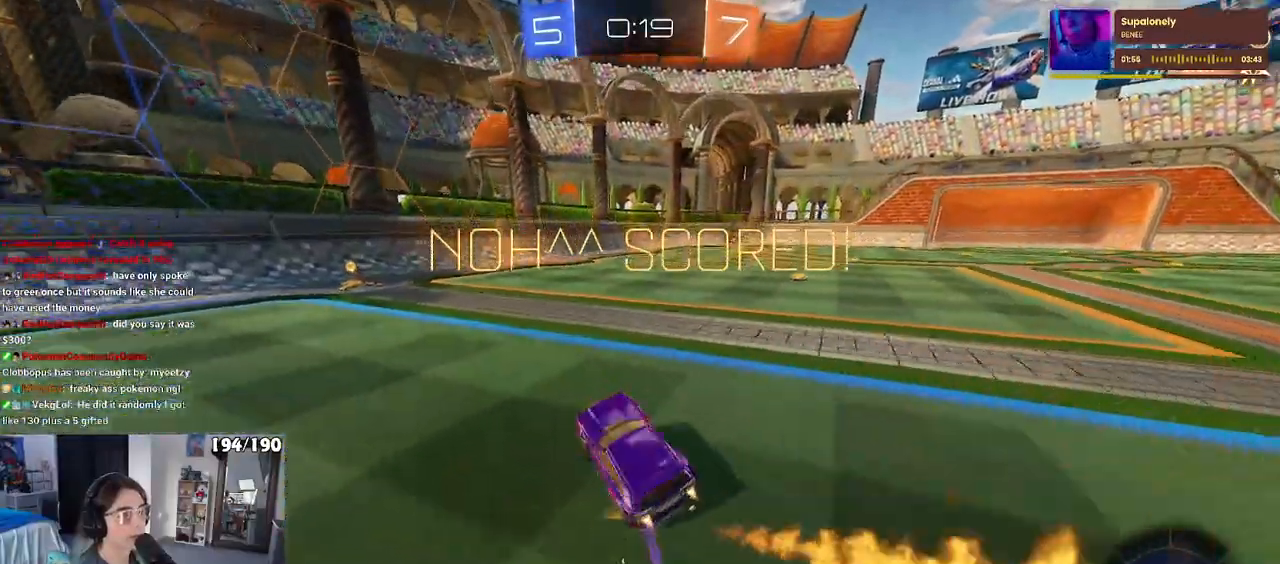
{"buttons": ["R1"], "left_stick": "left", "right_stick": "center", "events": [[167, "TRIANGLE", "down"], [167, "left_stick", "left"], [350, "TRIANGLE", "up"], [417, "left_stick", "center"], [500, "left_stick", "left"]]}
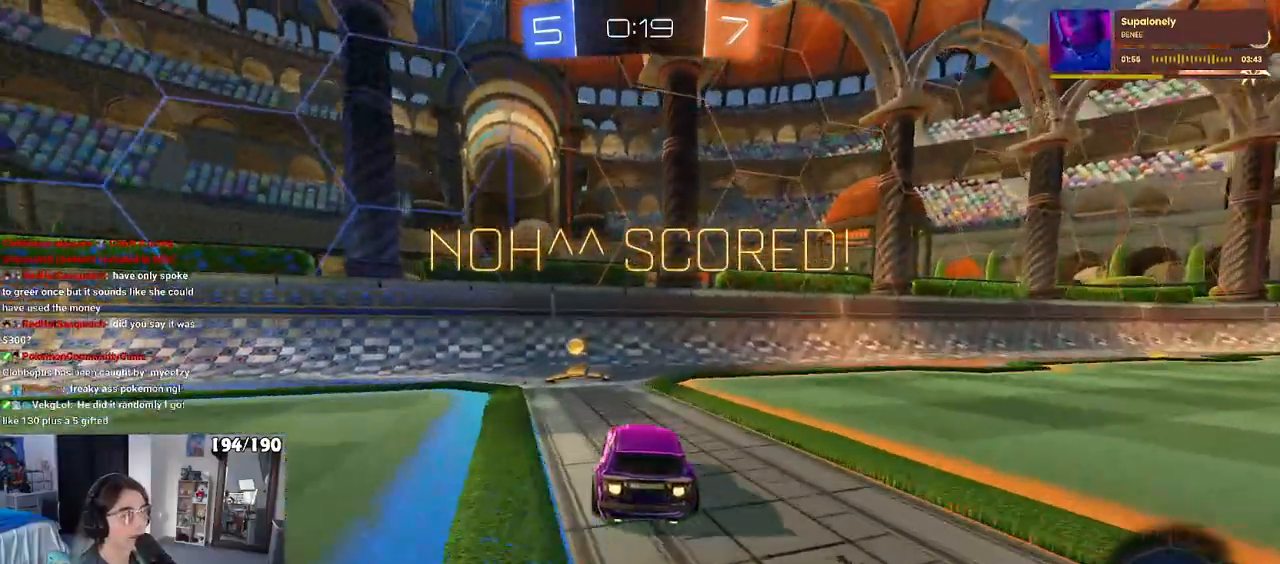
{"buttons": ["R1"], "left_stick": "left", "right_stick": "center", "events": [[83, "SQUARE", "down"], [217, "SQUARE", "up"]]}
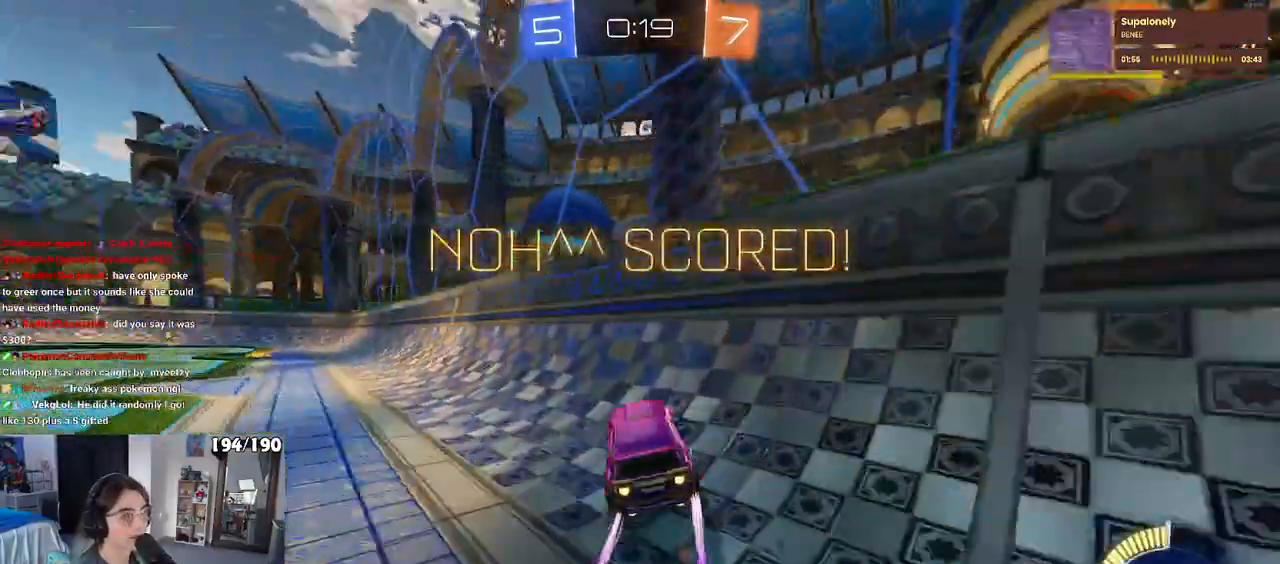
{"buttons": [], "left_stick": "center", "right_stick": "center"}
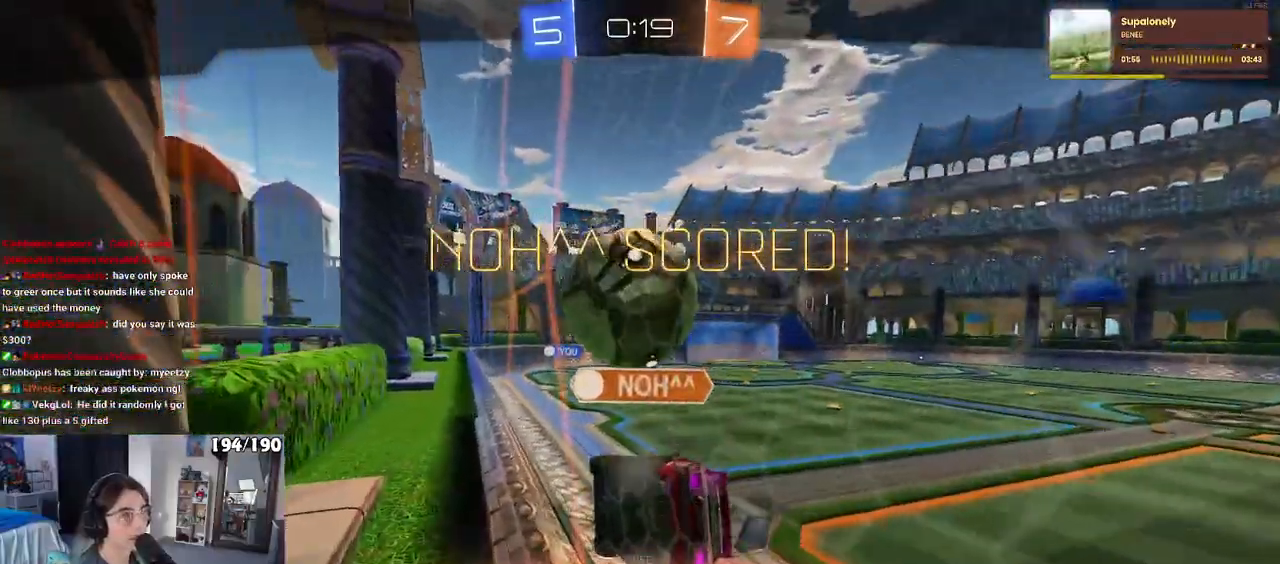
{"buttons": [], "left_stick": "center", "right_stick": "center", "events": [[50, "CROSS", "down"], [383, "CROSS", "up"]]}
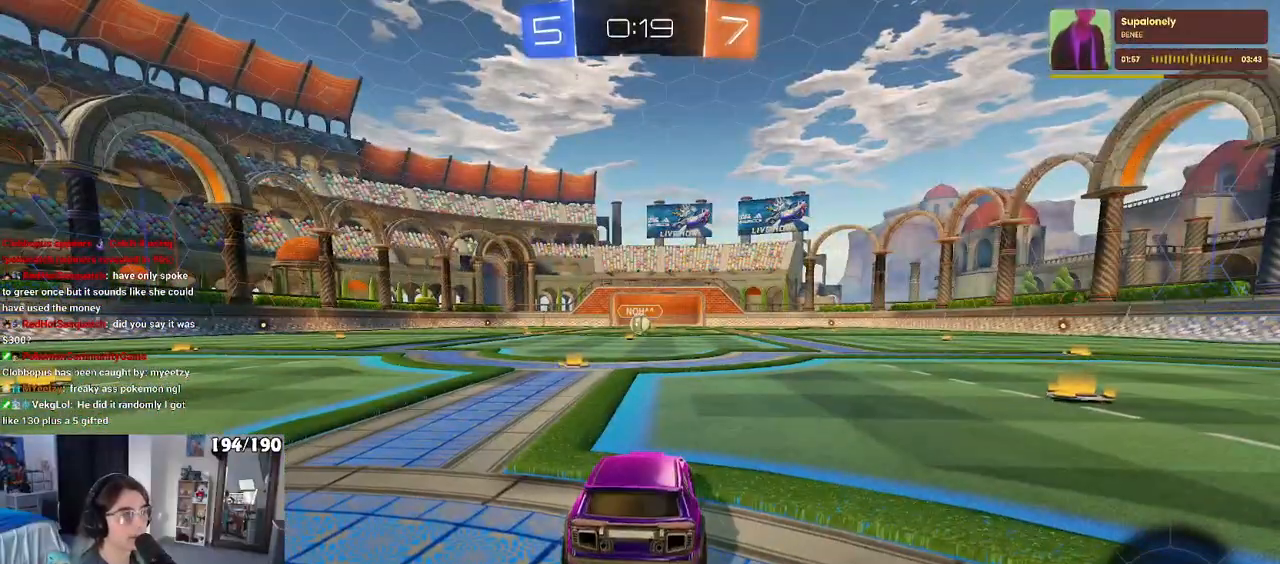
{"buttons": [], "left_stick": "center", "right_stick": "center", "events": []}
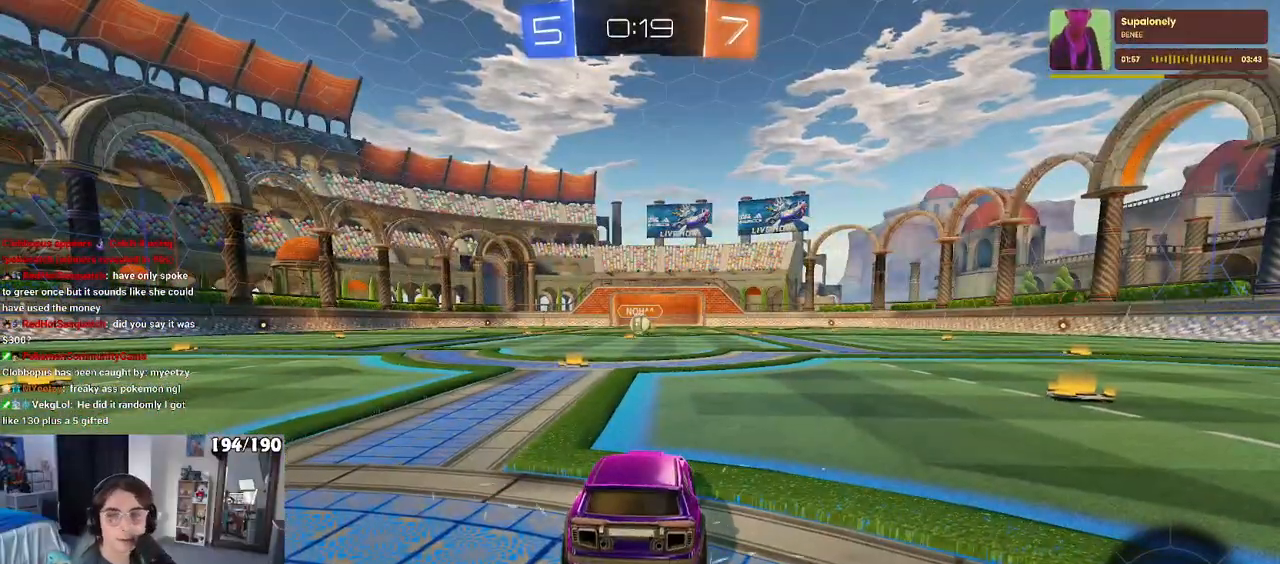
{"buttons": [], "left_stick": "center", "right_stick": "center", "events": [[367, "TRIANGLE", "down"], [450, "TRIANGLE", "up"]]}
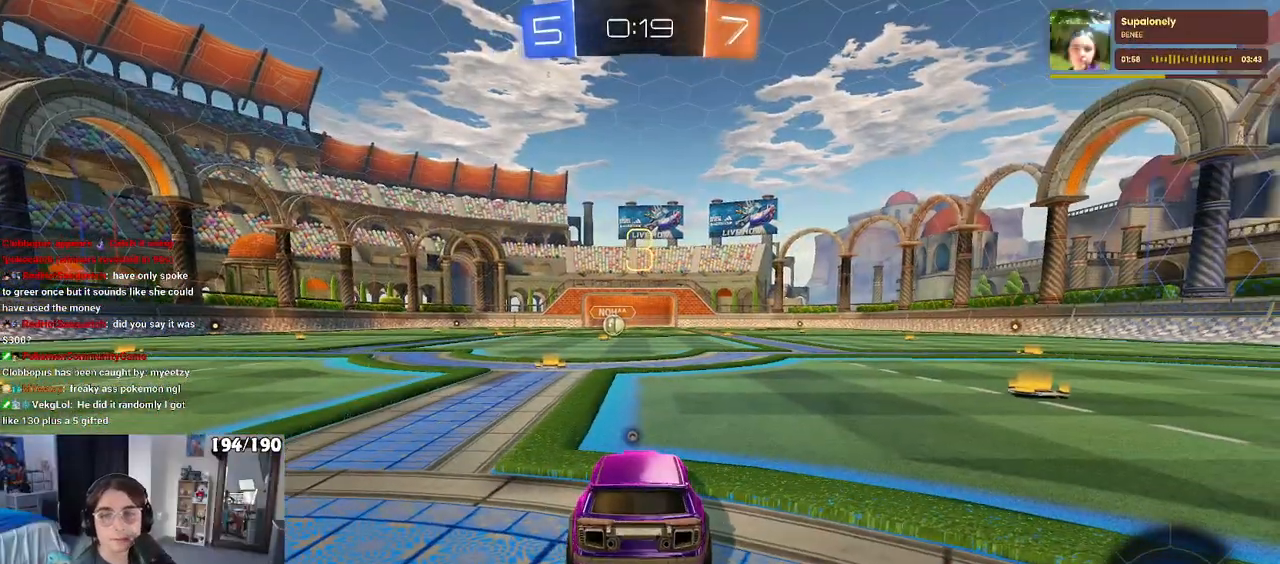
{"buttons": [], "left_stick": "center", "right_stick": "center", "events": [[383, "TRIANGLE", "down"], [500, "TRIANGLE", "up"]]}
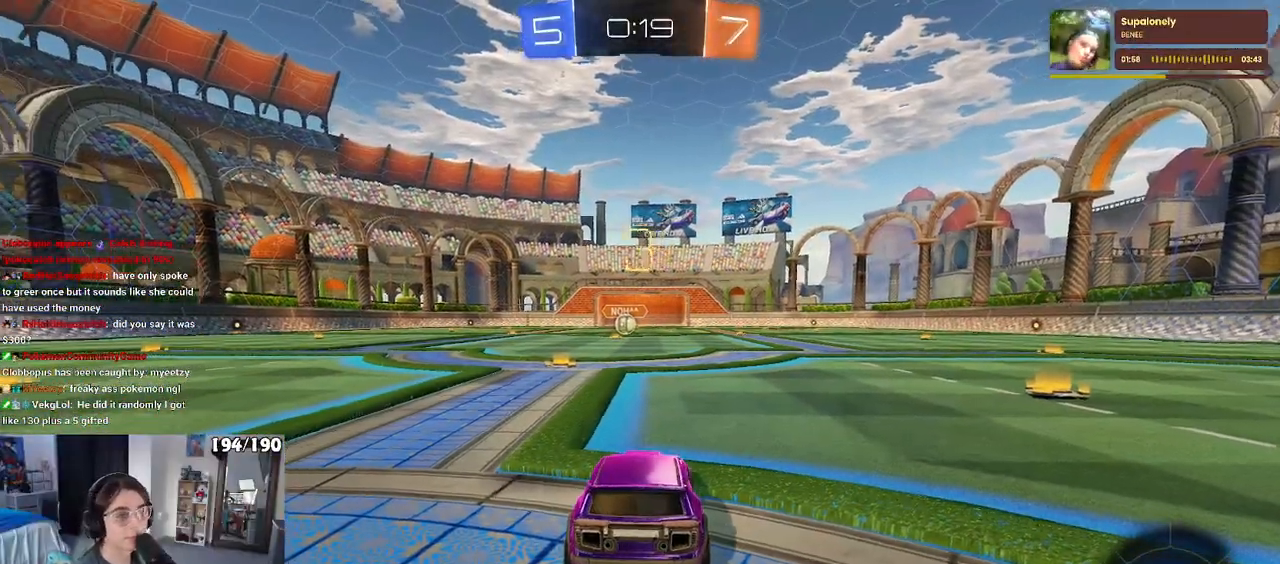
{"buttons": [], "left_stick": "center", "right_stick": "center", "events": []}
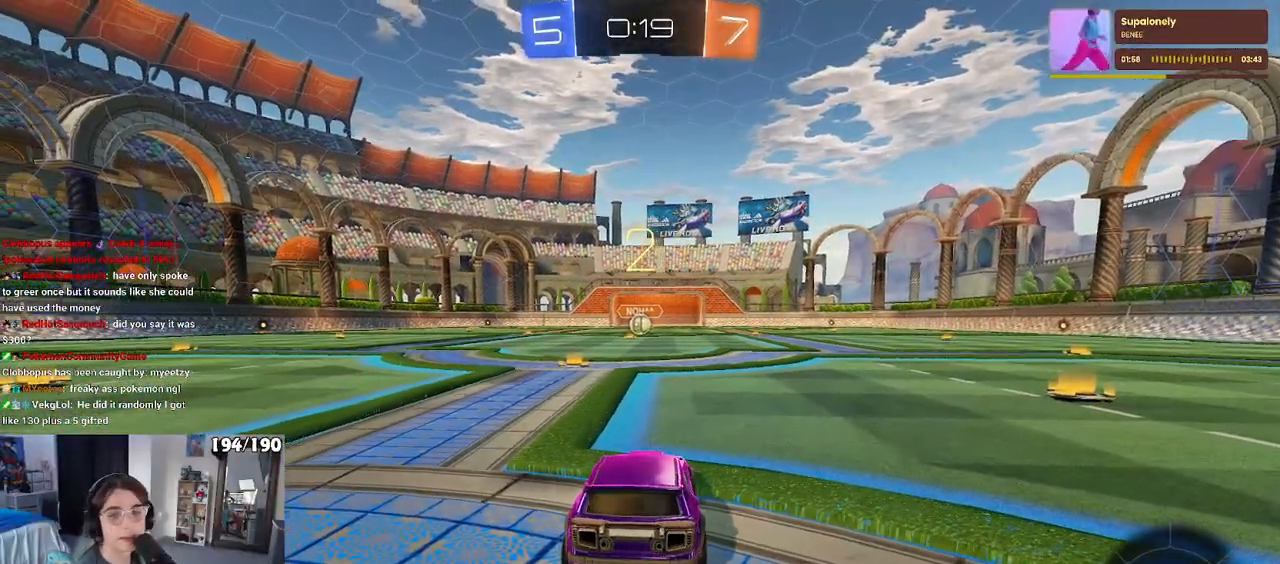
{"buttons": [], "left_stick": "center", "right_stick": "center", "events": []}
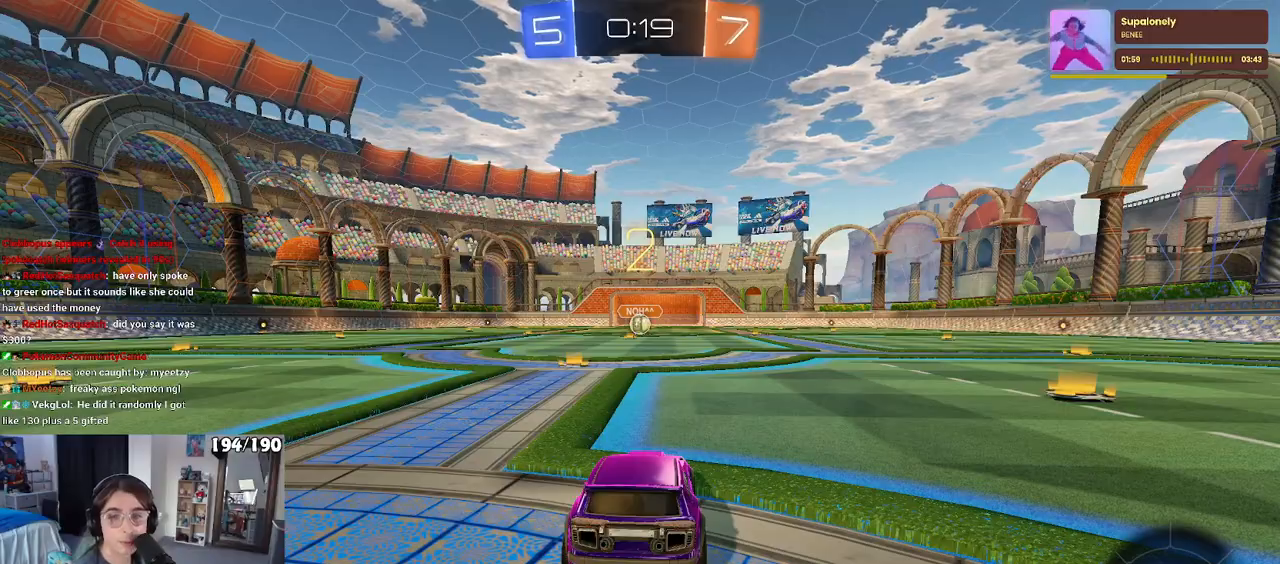
{"buttons": ["R1"], "left_stick": "center", "right_stick": "center", "events": [[17, "R1", "down"]]}
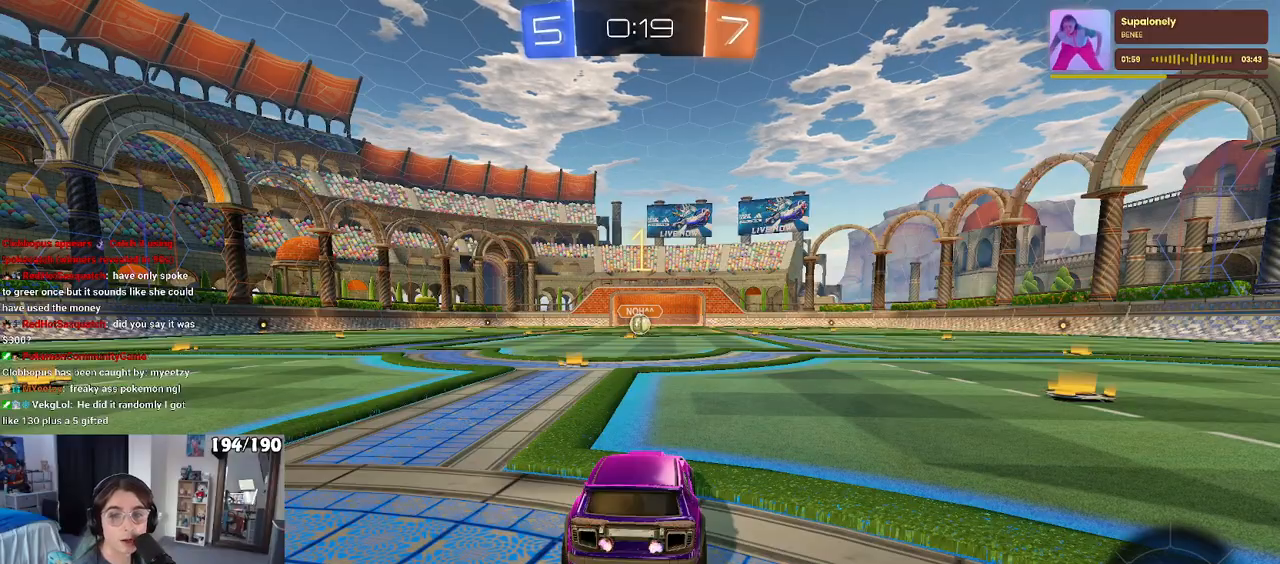
{"buttons": ["R1"], "left_stick": "center", "right_stick": "center", "events": []}
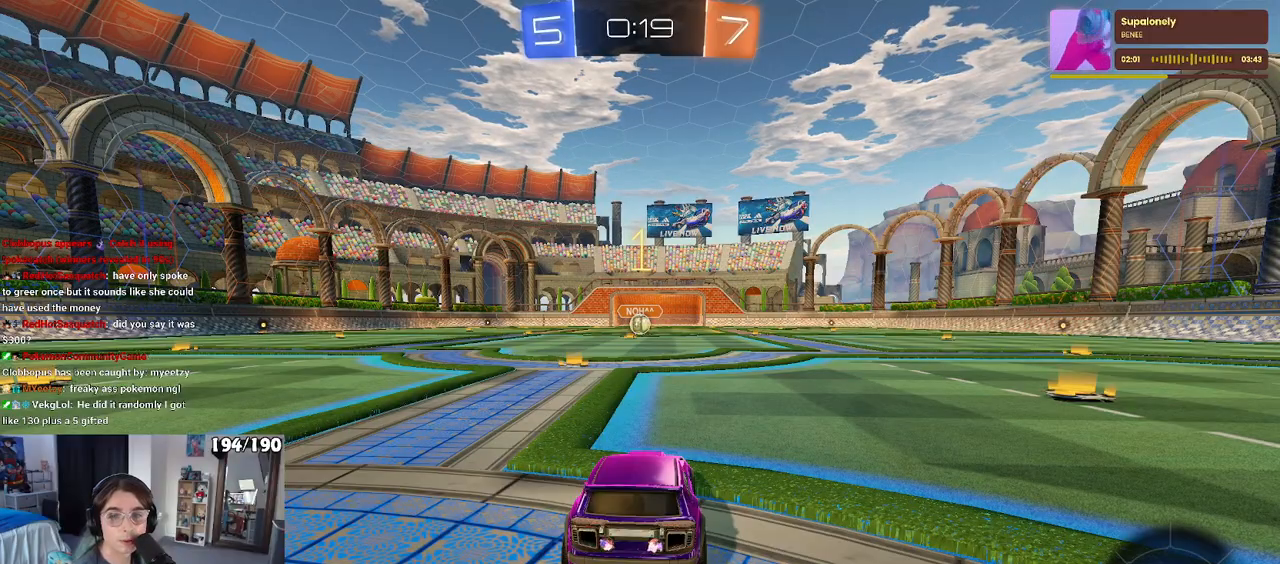
{"buttons": ["R1"], "left_stick": "right", "right_stick": "center", "events": [[100, "left_stick", "left"], [217, "left_stick", "center"], [467, "left_stick", "right"]]}
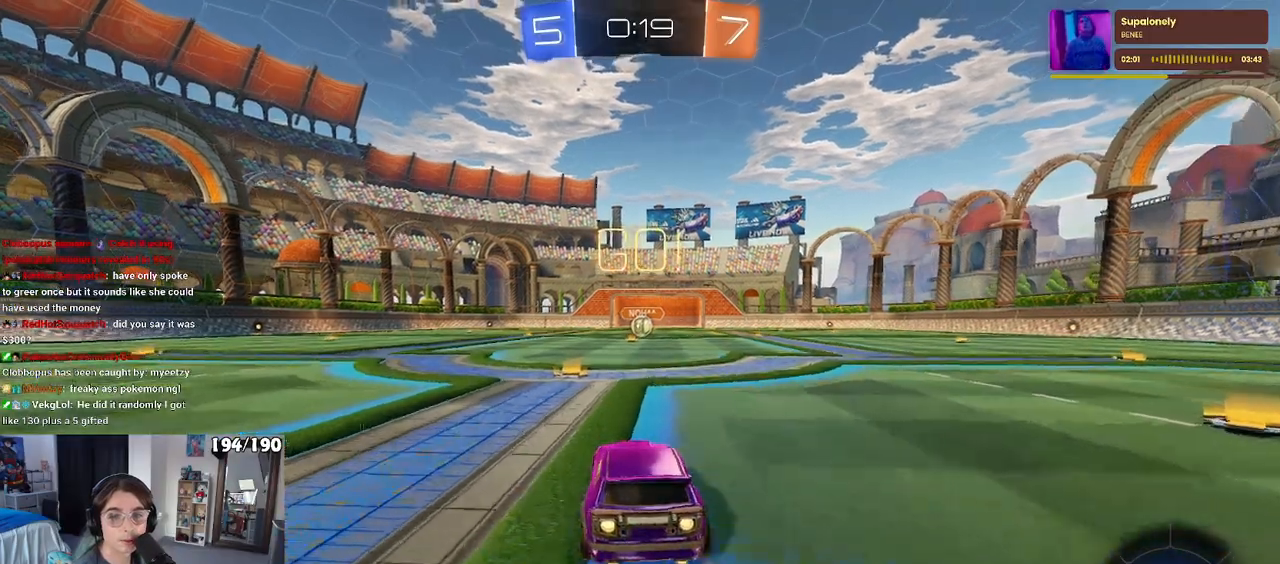
{"buttons": ["SQUARE", "R1"], "left_stick": "down", "right_stick": "center", "events": [[67, "CROSS", "down"], [117, "left_stick", "up"], [167, "CROSS", "up"], [217, "CROSS", "down"], [250, "SQUARE", "down"], [283, "CROSS", "up"], [283, "left_stick", "down"]]}
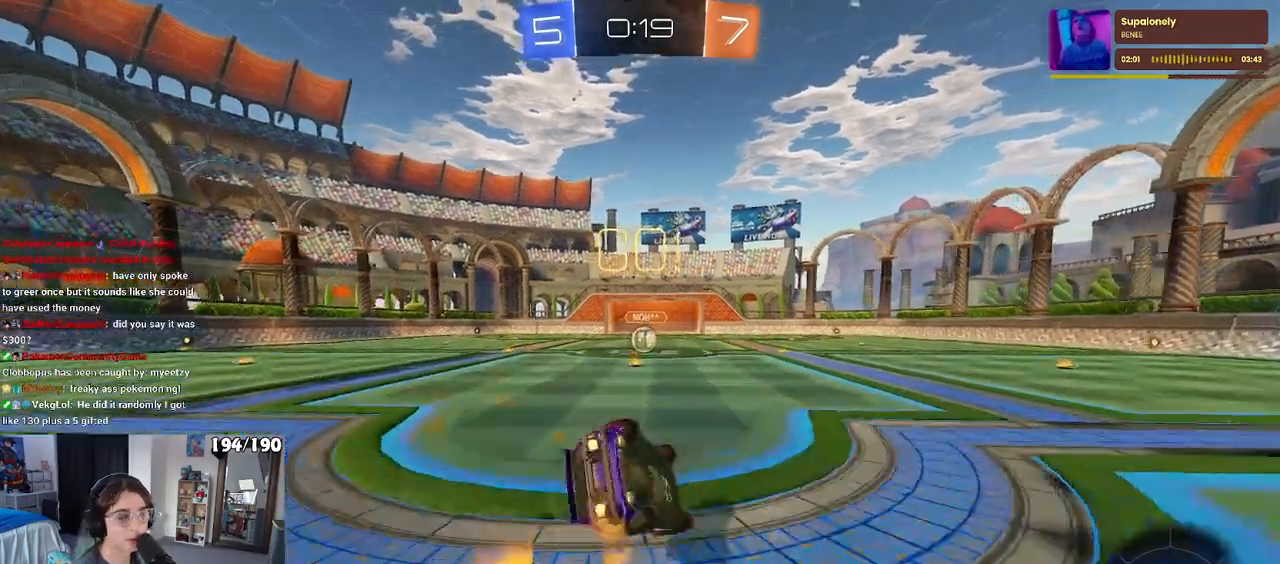
{"buttons": ["SQUARE", "R1"], "left_stick": "down-left", "right_stick": "center", "events": [[33, "left_stick", "down-left"]]}
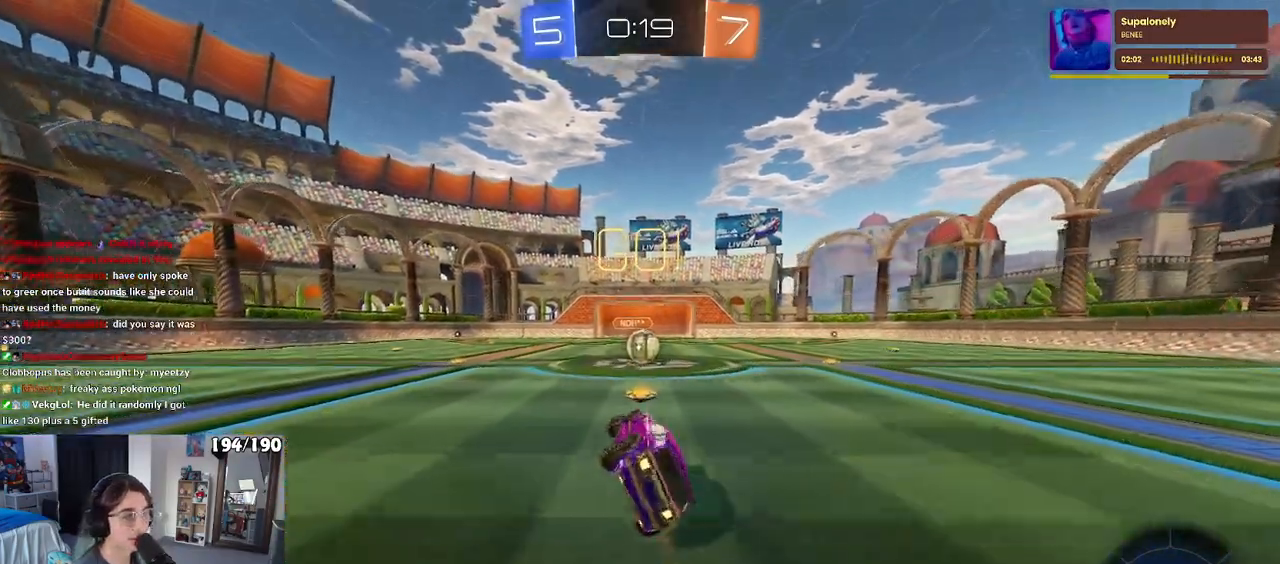
{"buttons": [], "left_stick": "center", "right_stick": "center", "events": [[133, "left_stick", "down-right"], [150, "SQUARE", "up"], [167, "R1", "up"], [283, "left_stick", "center"]]}
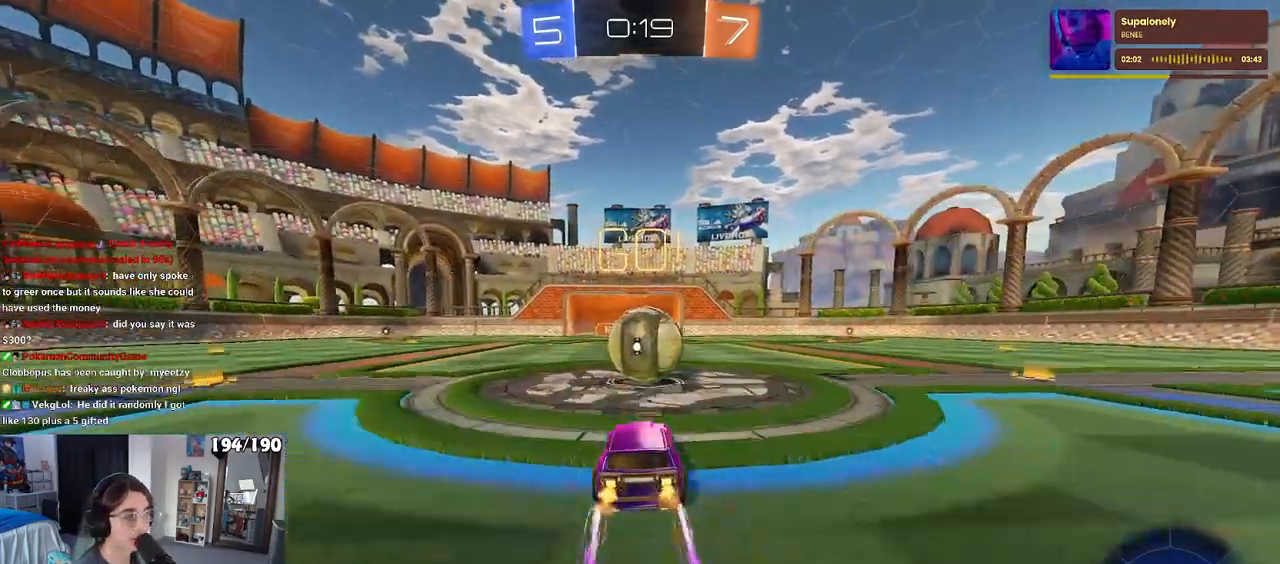
{"buttons": ["SQUARE"], "left_stick": "up-right", "right_stick": "center", "events": [[50, "CROSS", "down"], [117, "left_stick", "up-right"], [167, "CROSS", "up"], [217, "CROSS", "down"], [283, "SQUARE", "down"], [350, "CROSS", "up"]]}
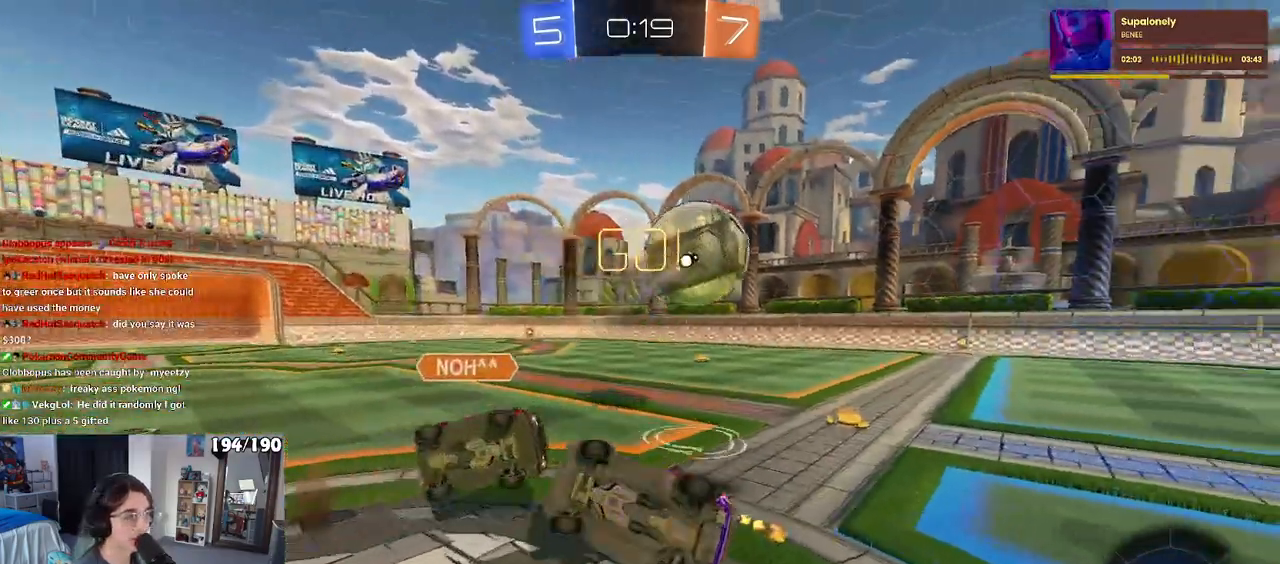
{"buttons": [], "left_stick": "up-right", "right_stick": "center", "events": [[200, "SQUARE", "up"]]}
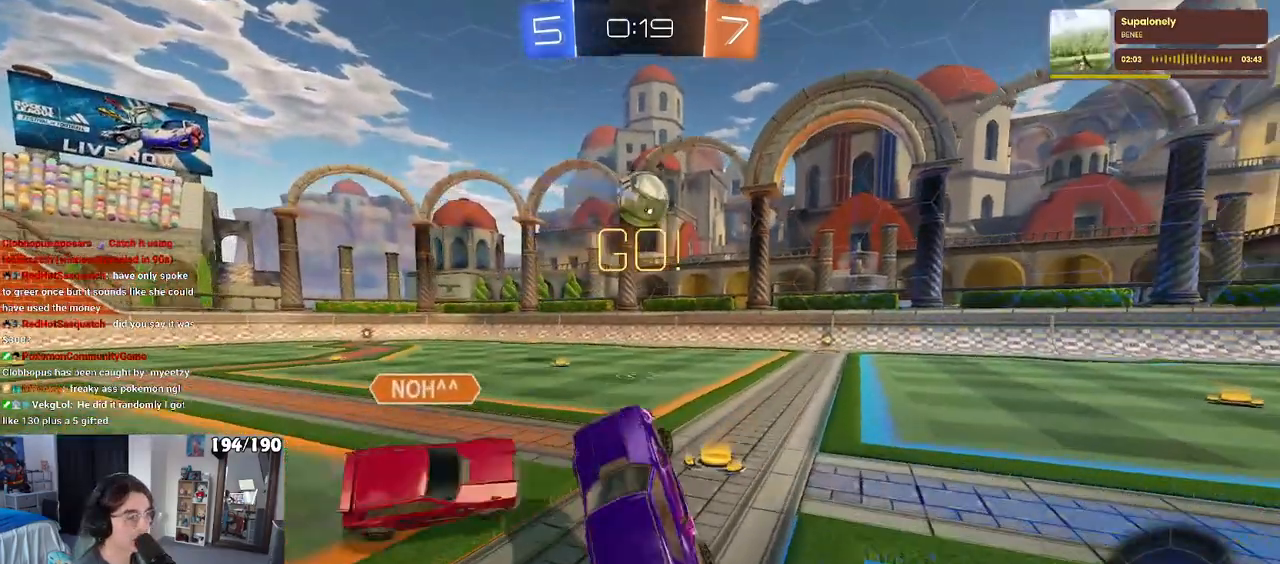
{"buttons": [], "left_stick": "left", "right_stick": "center", "events": [[117, "left_stick", "up"], [217, "left_stick", "up-left"], [350, "left_stick", "left"]]}